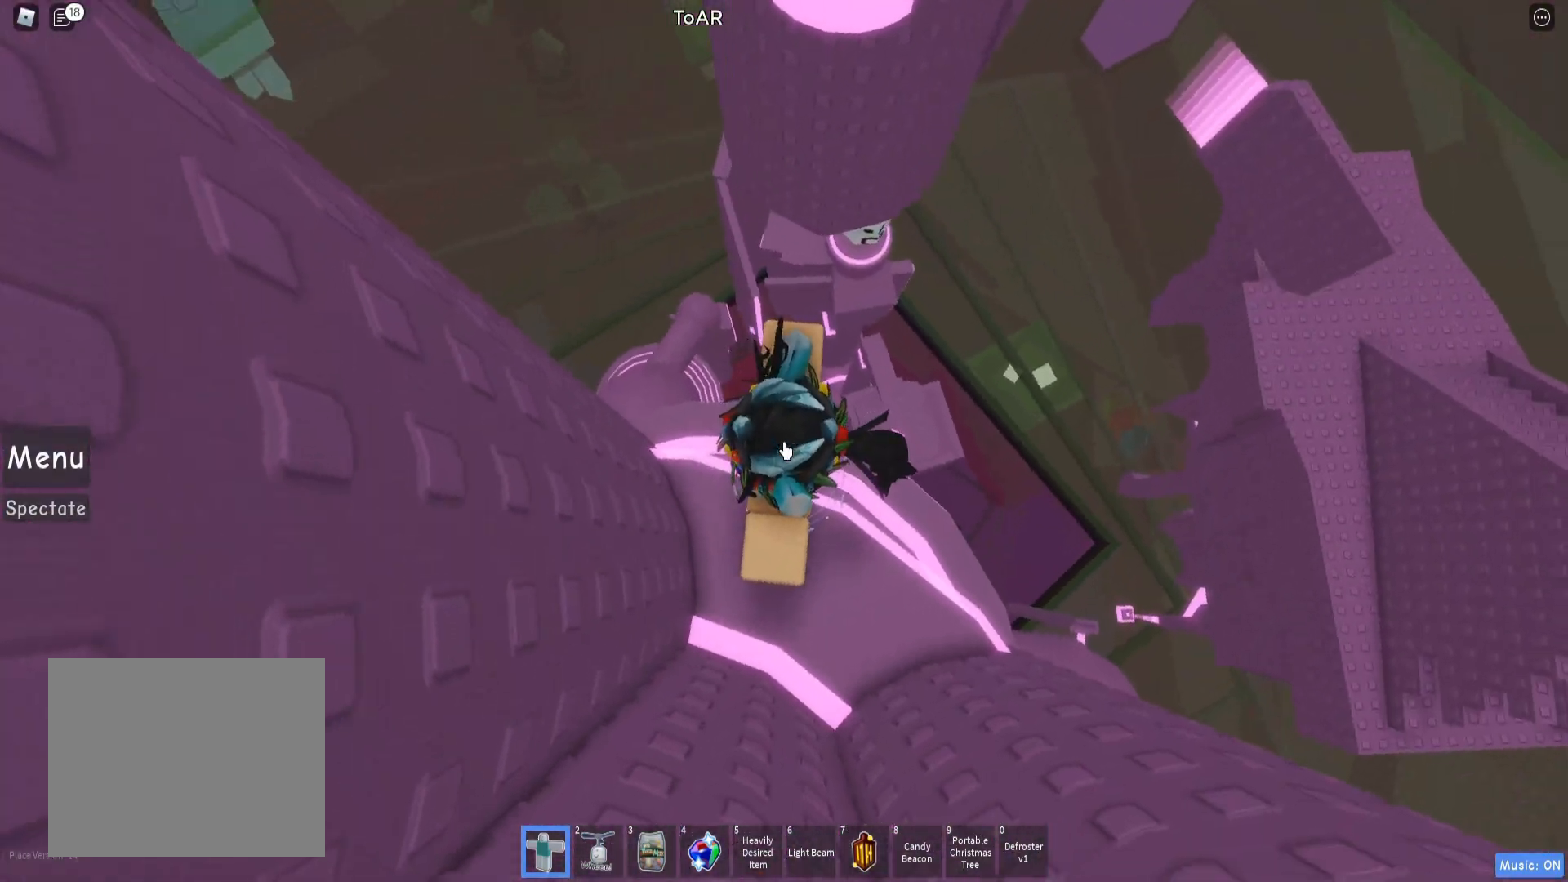
Gameplay with keyboard; each line is a JSON object with the keys held at the frame after it. "events" lists presses ("down") and releases ("up") of "a", "ctrl", "d", "e", "q", "s", "shift", "space" and "w" between this image and that frame as [ms after this image, input, new state], when the widget could be followed in between. No other keys are recorded. Mouse input is not recorded.
{"keys": ["w"], "events": [[67, "w", "down"], [183, "space", "down"], [233, "shift", "down"], [300, "space", "up"], [350, "shift", "up"]]}
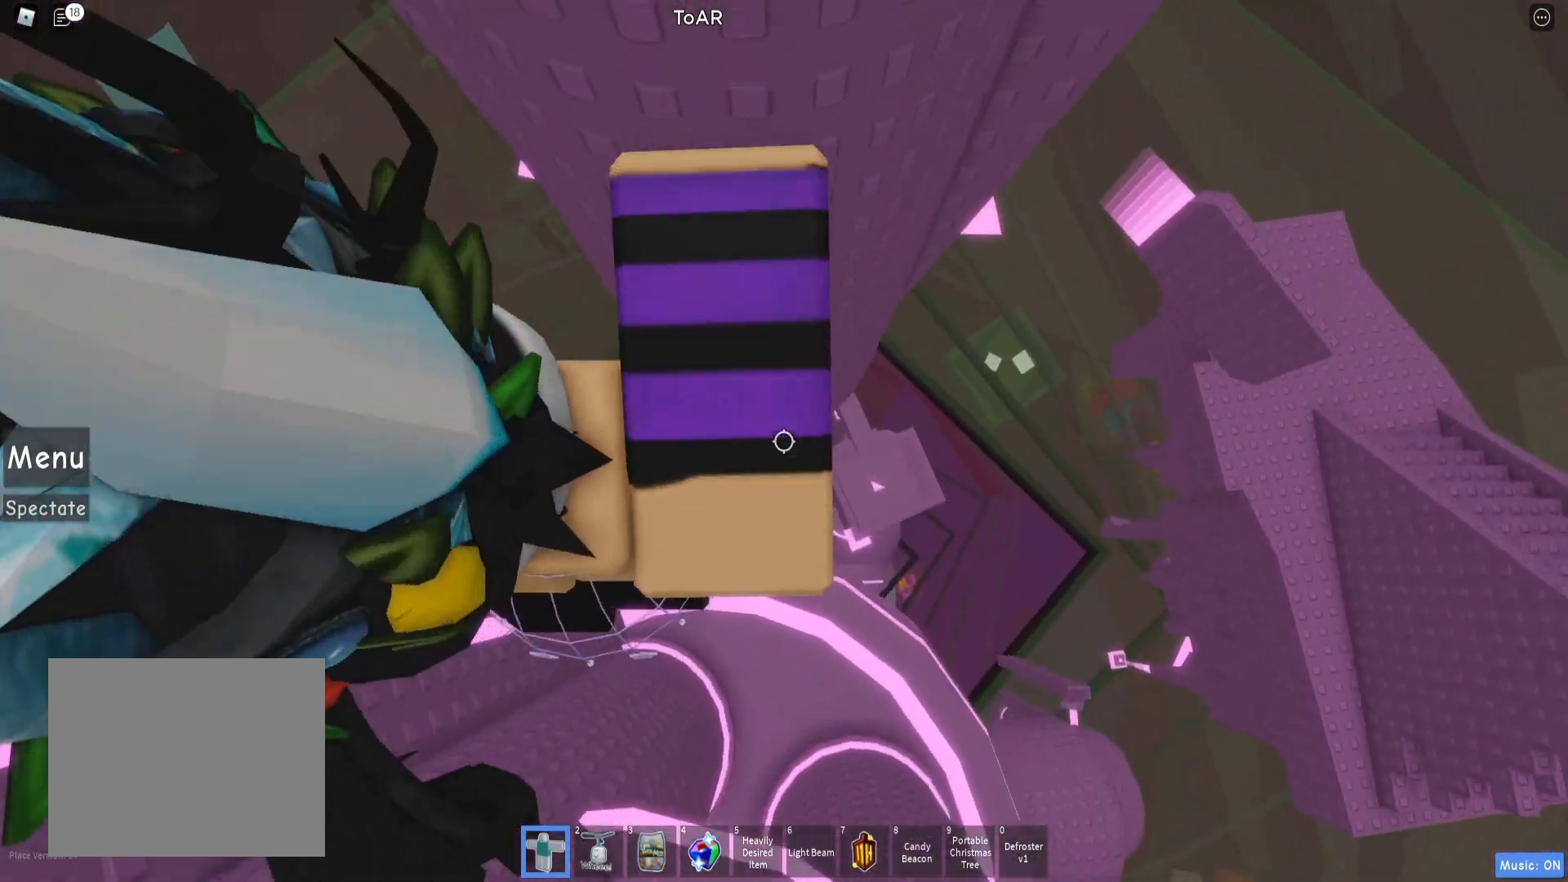
{"keys": ["w"]}
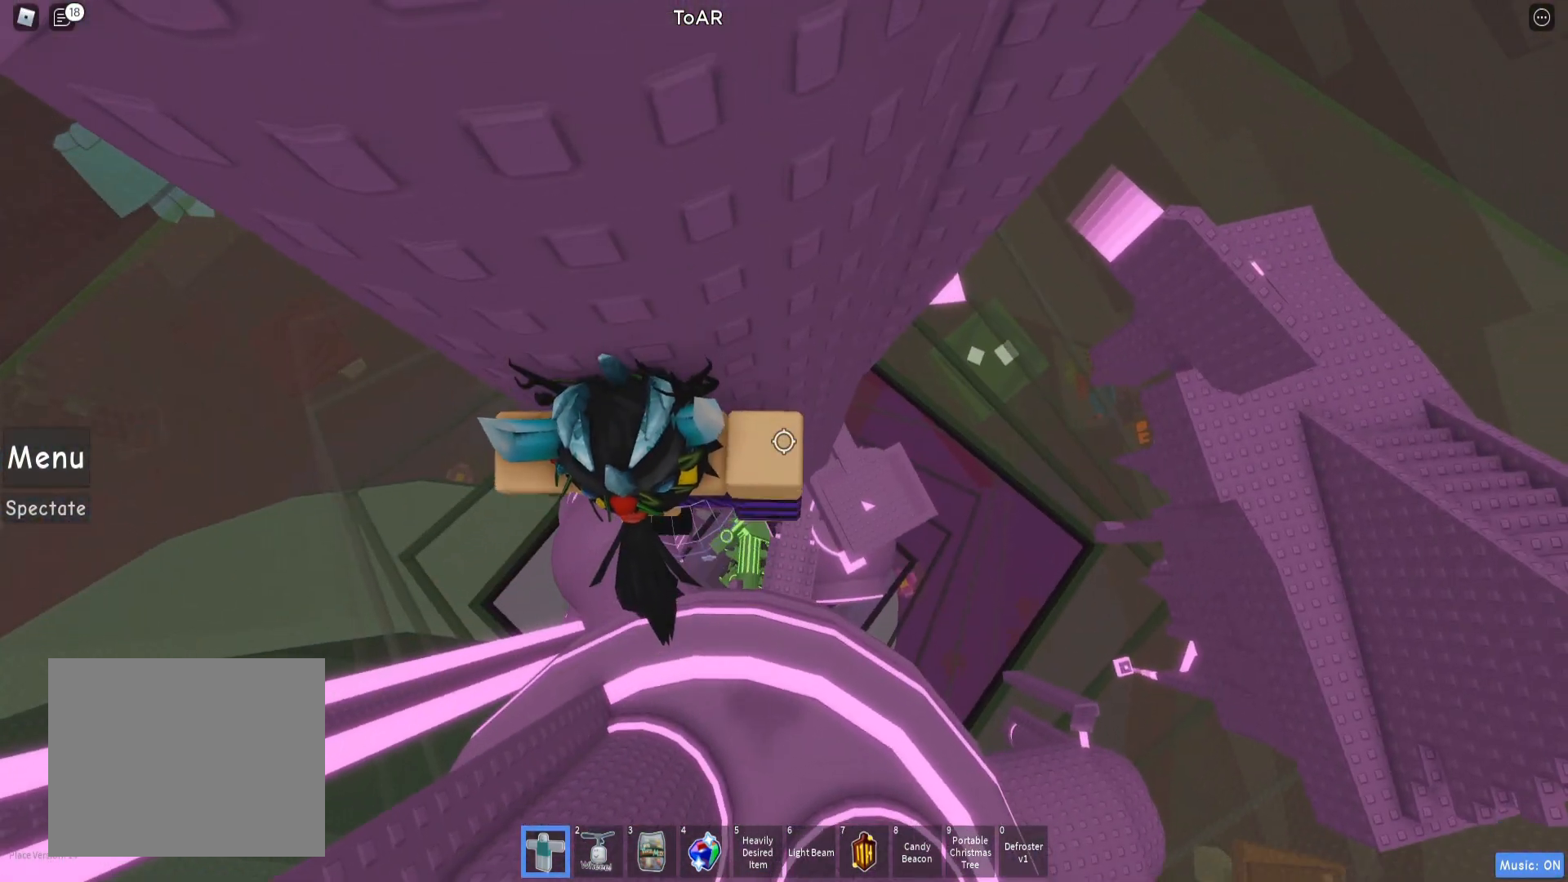
{"keys": ["d"], "events": [[100, "w", "up"], [250, "d", "down"], [367, "space", "down"], [483, "space", "up"]]}
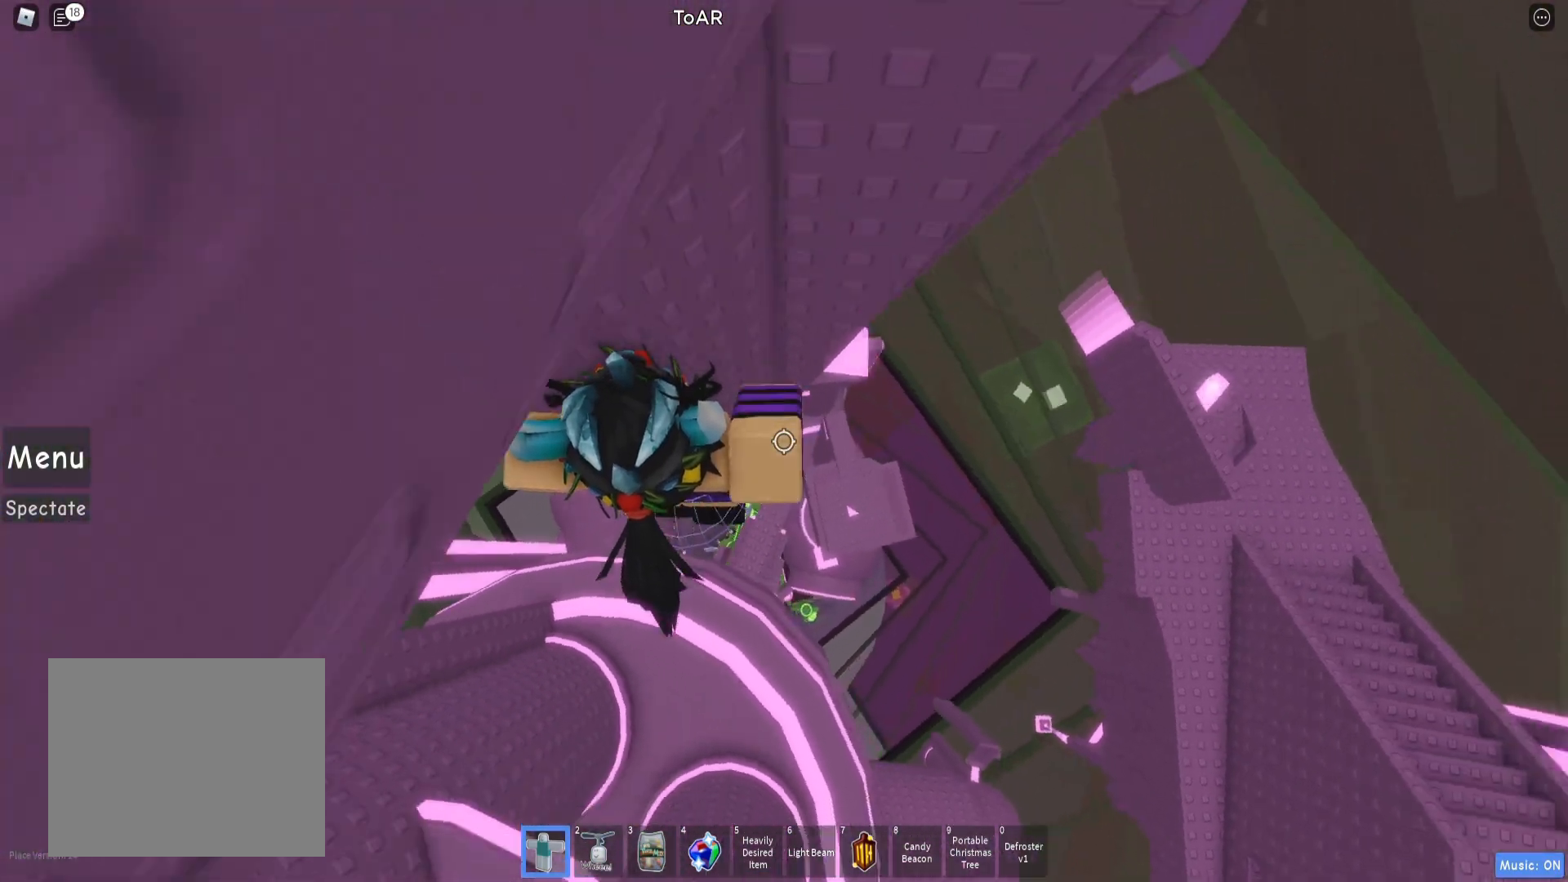
{"keys": ["d", "w"], "events": [[233, "w", "down"]]}
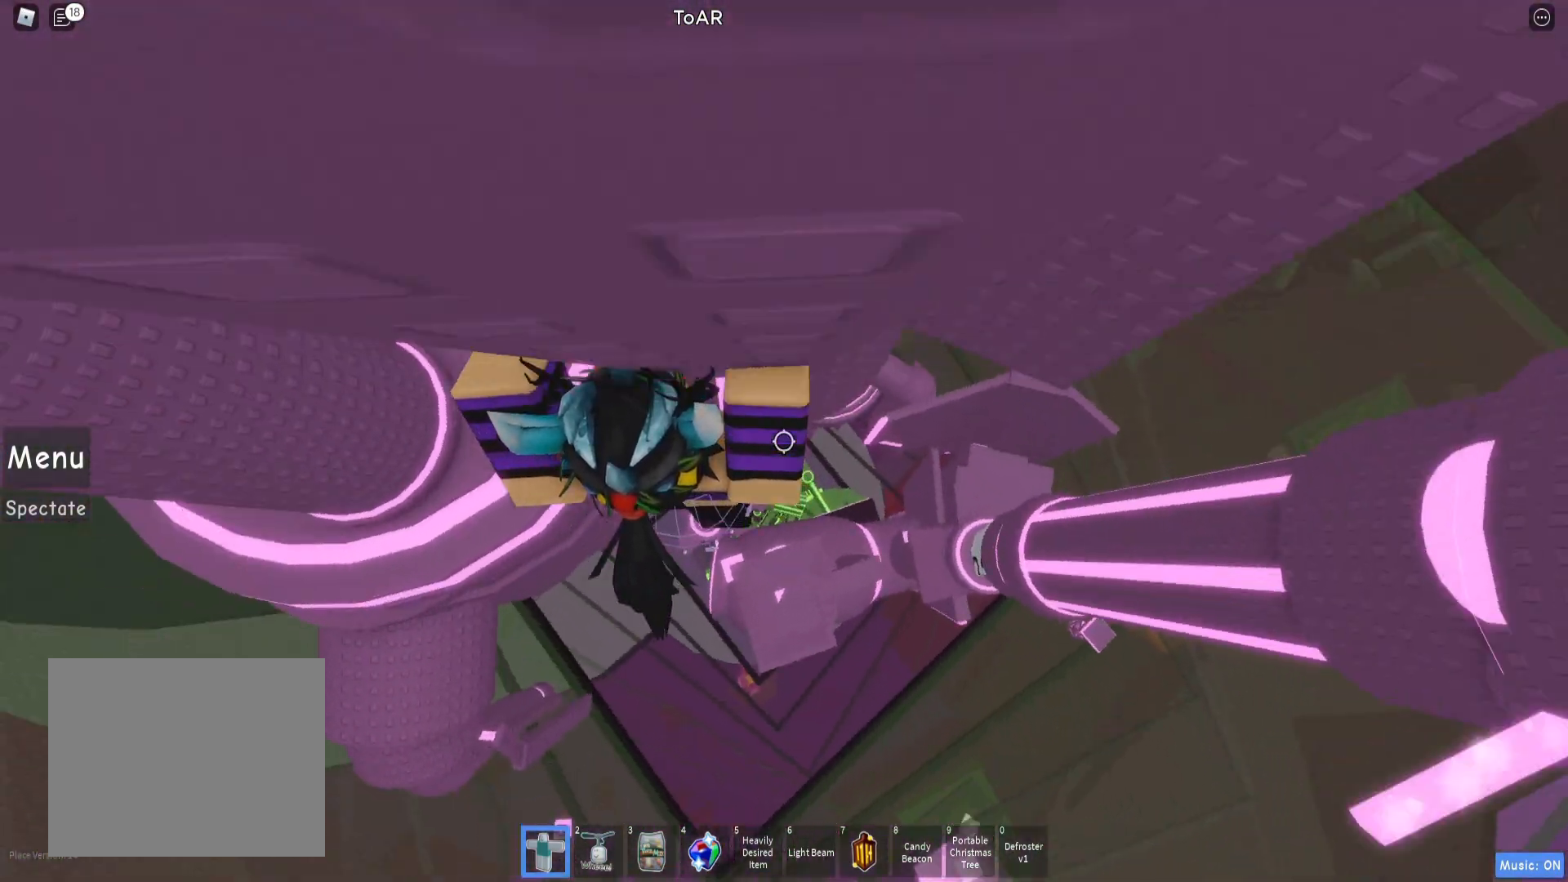
{"keys": [], "events": [[83, "d", "up"], [167, "w", "up"], [250, "w", "down"], [267, "d", "down"], [333, "w", "up"], [350, "d", "up"]]}
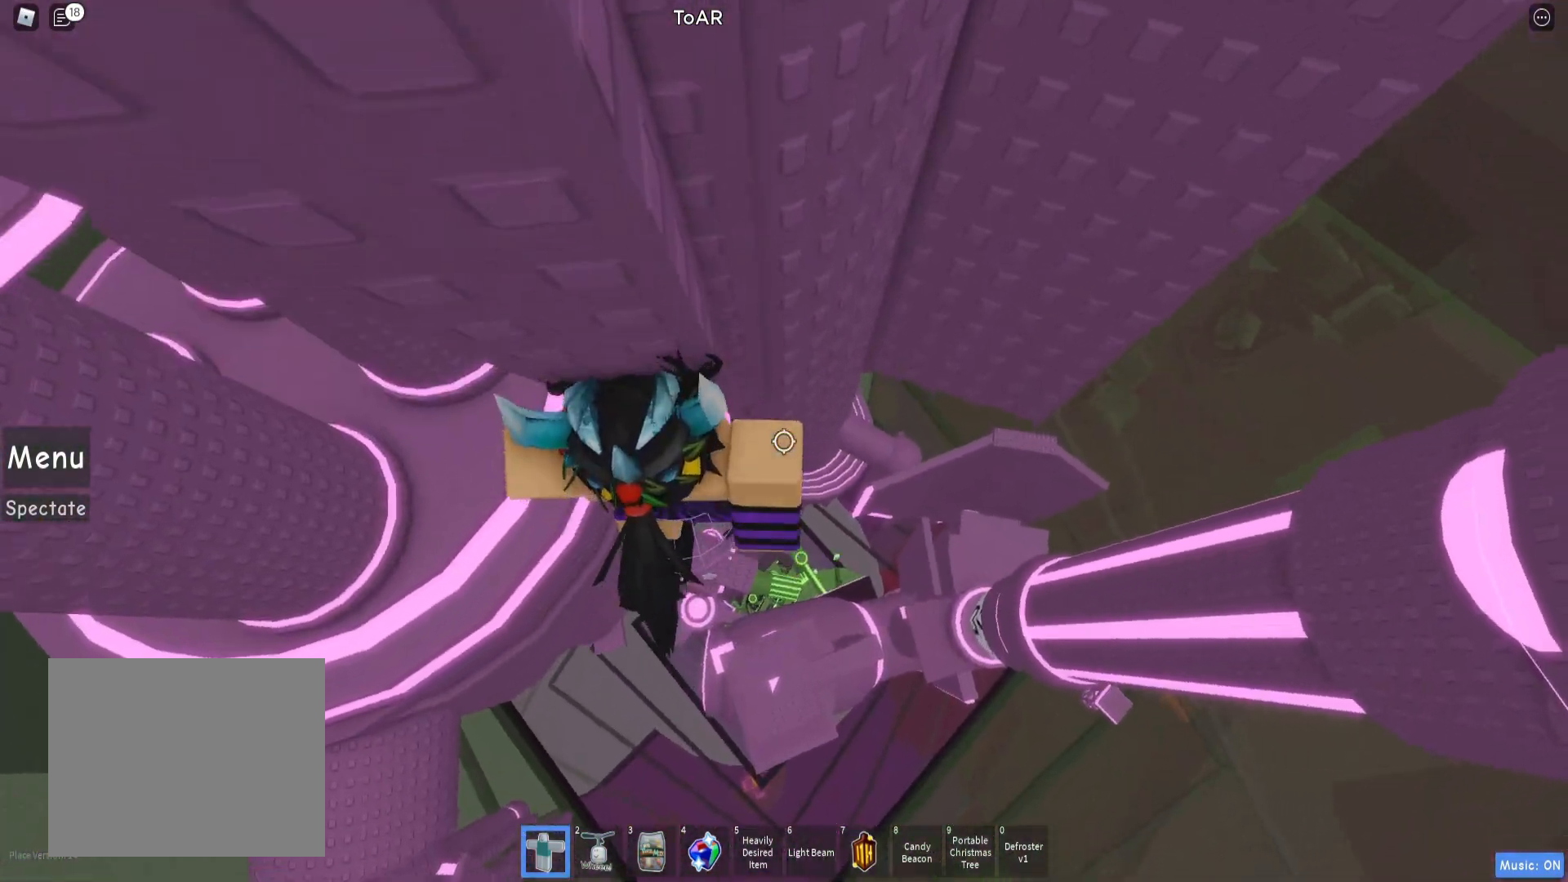
{"keys": ["w"], "events": [[17, "w", "down"], [133, "w", "up"], [233, "w", "down"], [350, "w", "up"], [483, "w", "down"]]}
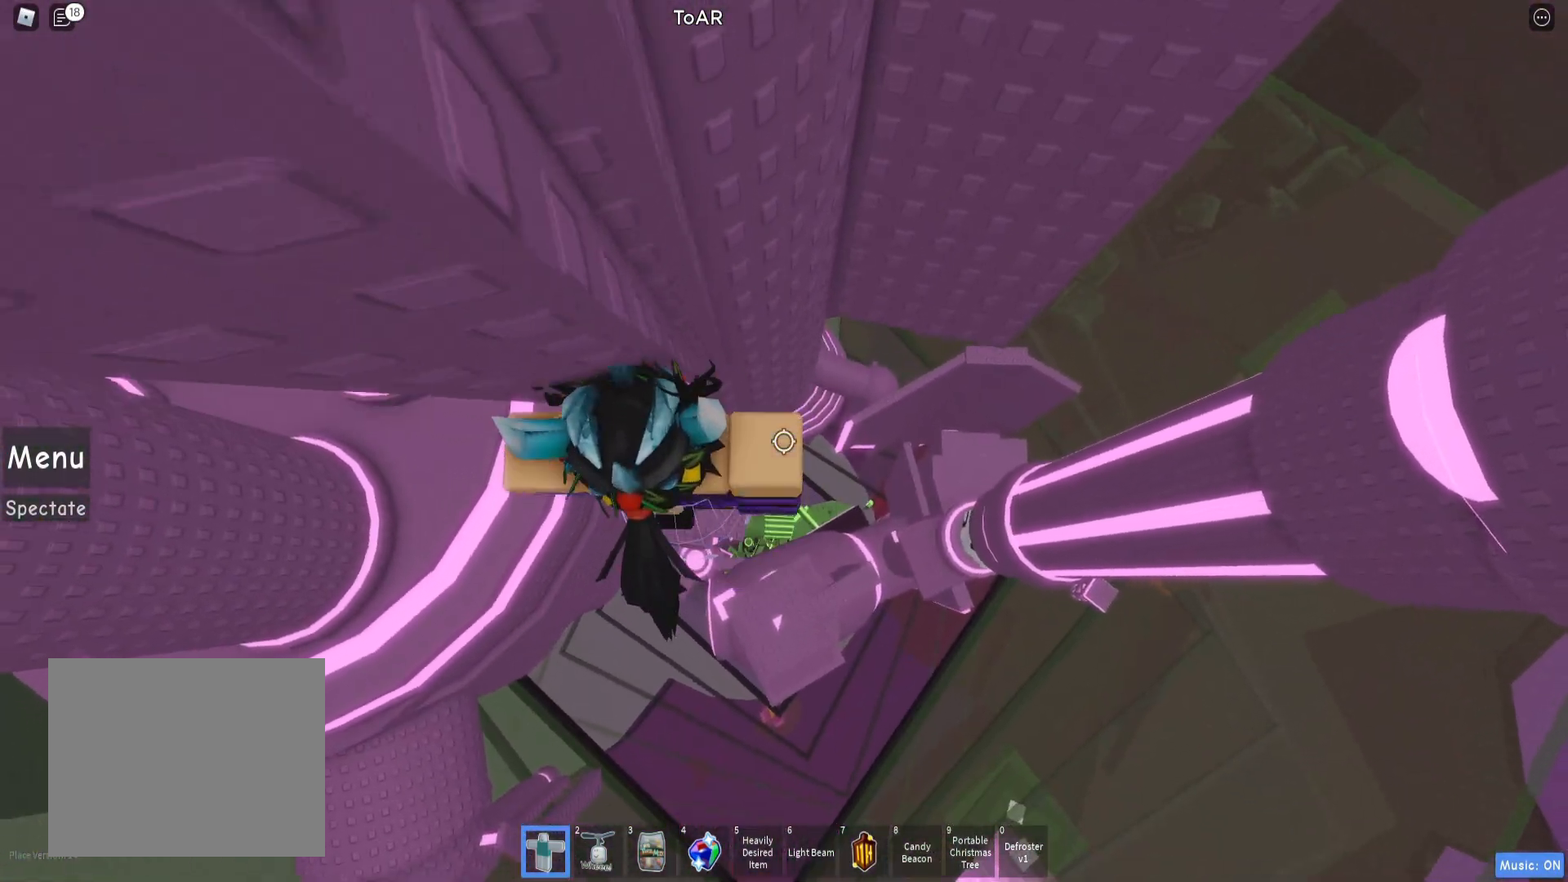
{"keys": [], "events": [[50, "w", "up"], [217, "w", "down"], [300, "w", "up"]]}
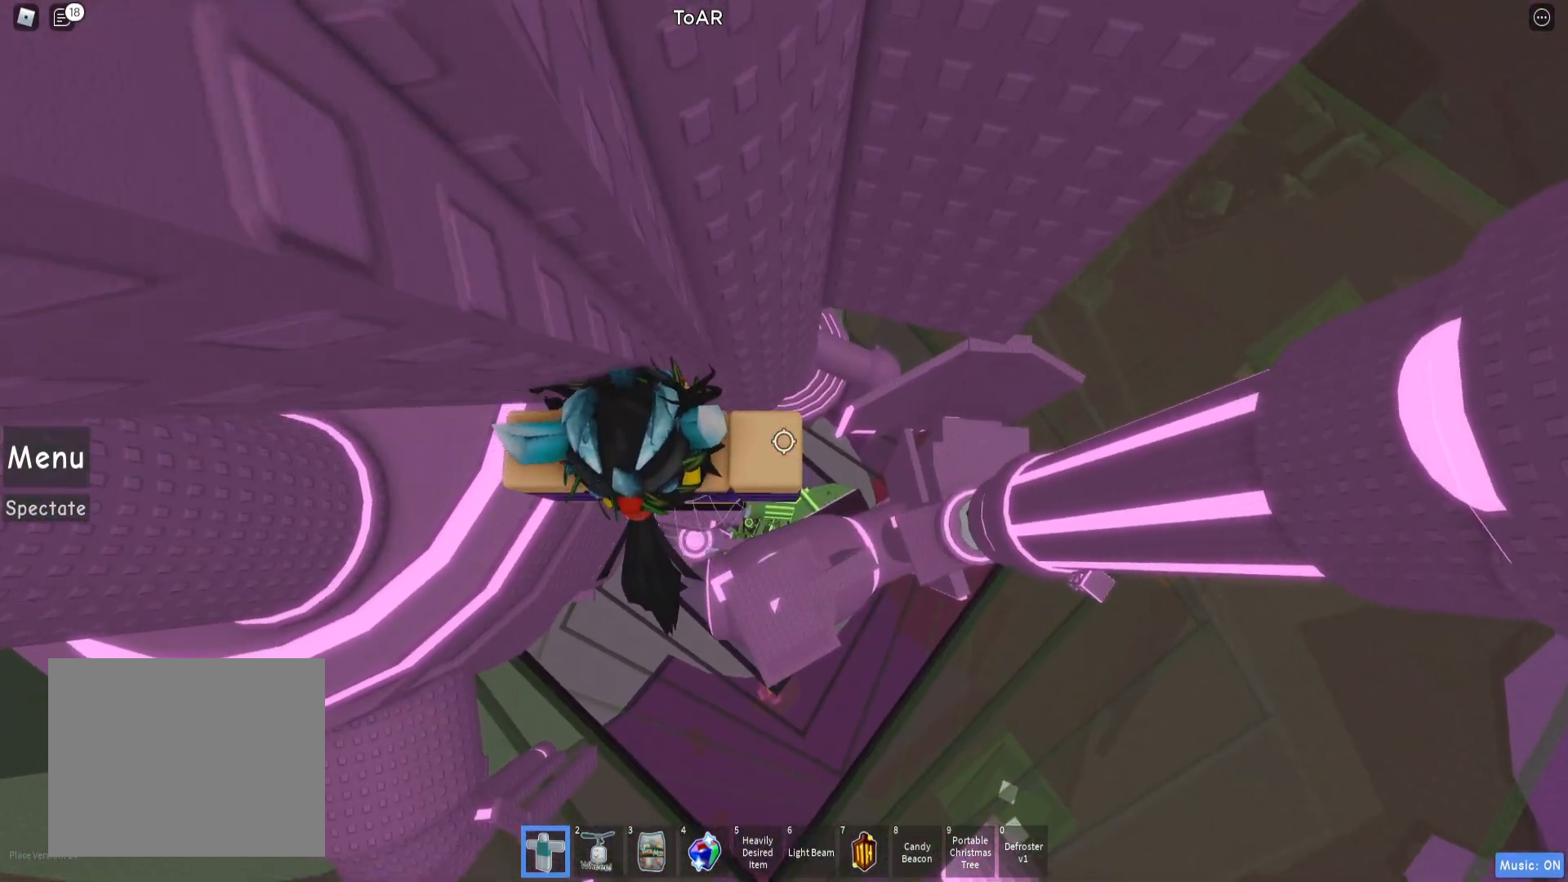
{"keys": ["d"], "events": [[100, "w", "down"], [167, "w", "up"], [417, "d", "down"]]}
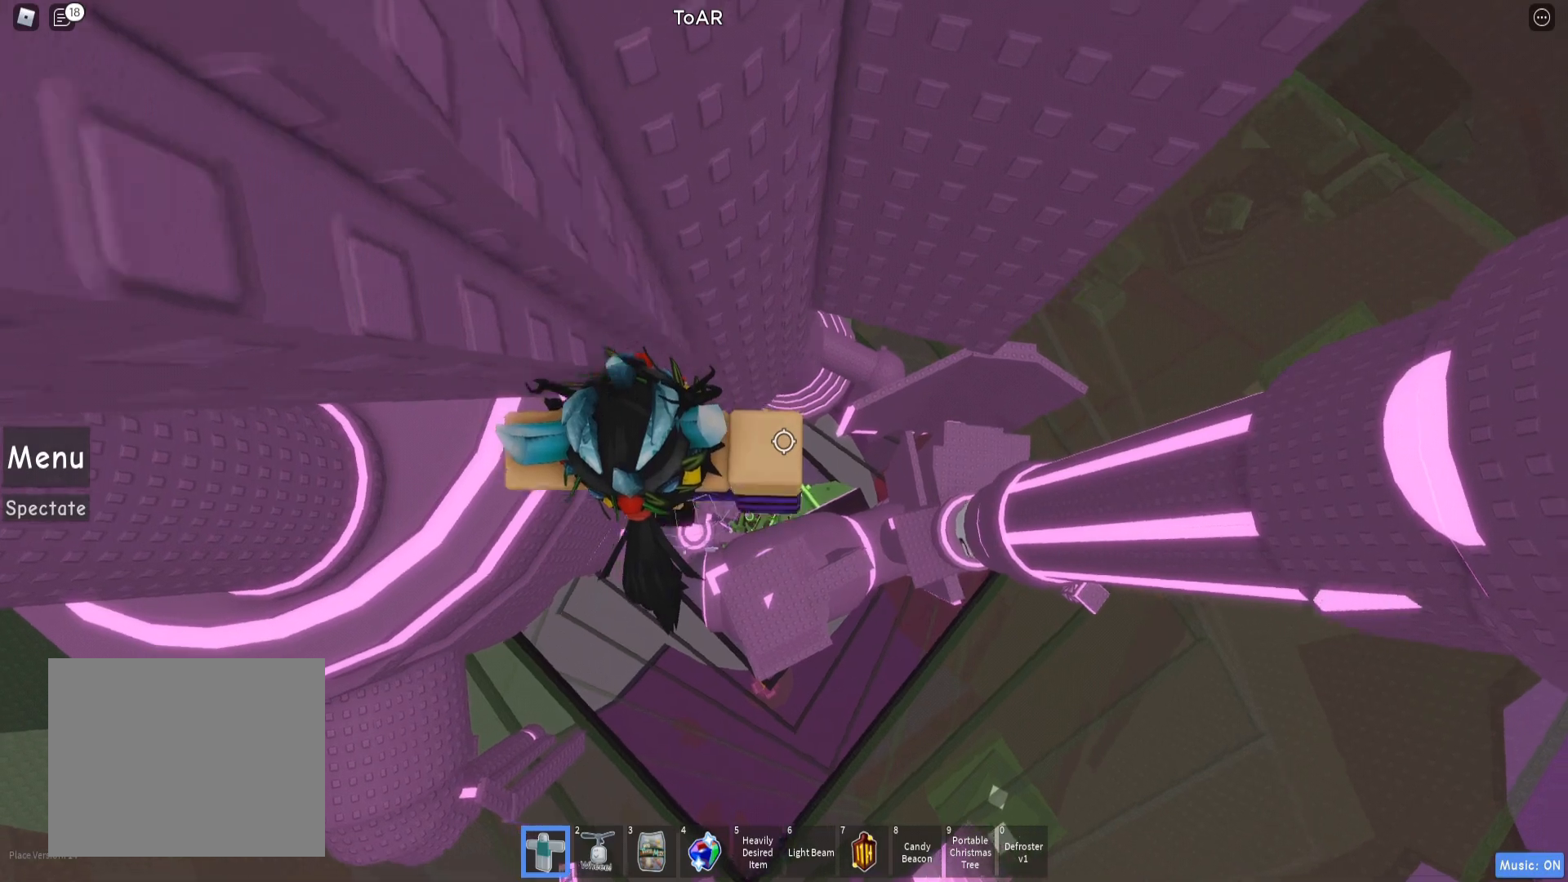
{"keys": ["d", "w"], "events": [[50, "space", "down"], [167, "space", "up"], [500, "w", "down"]]}
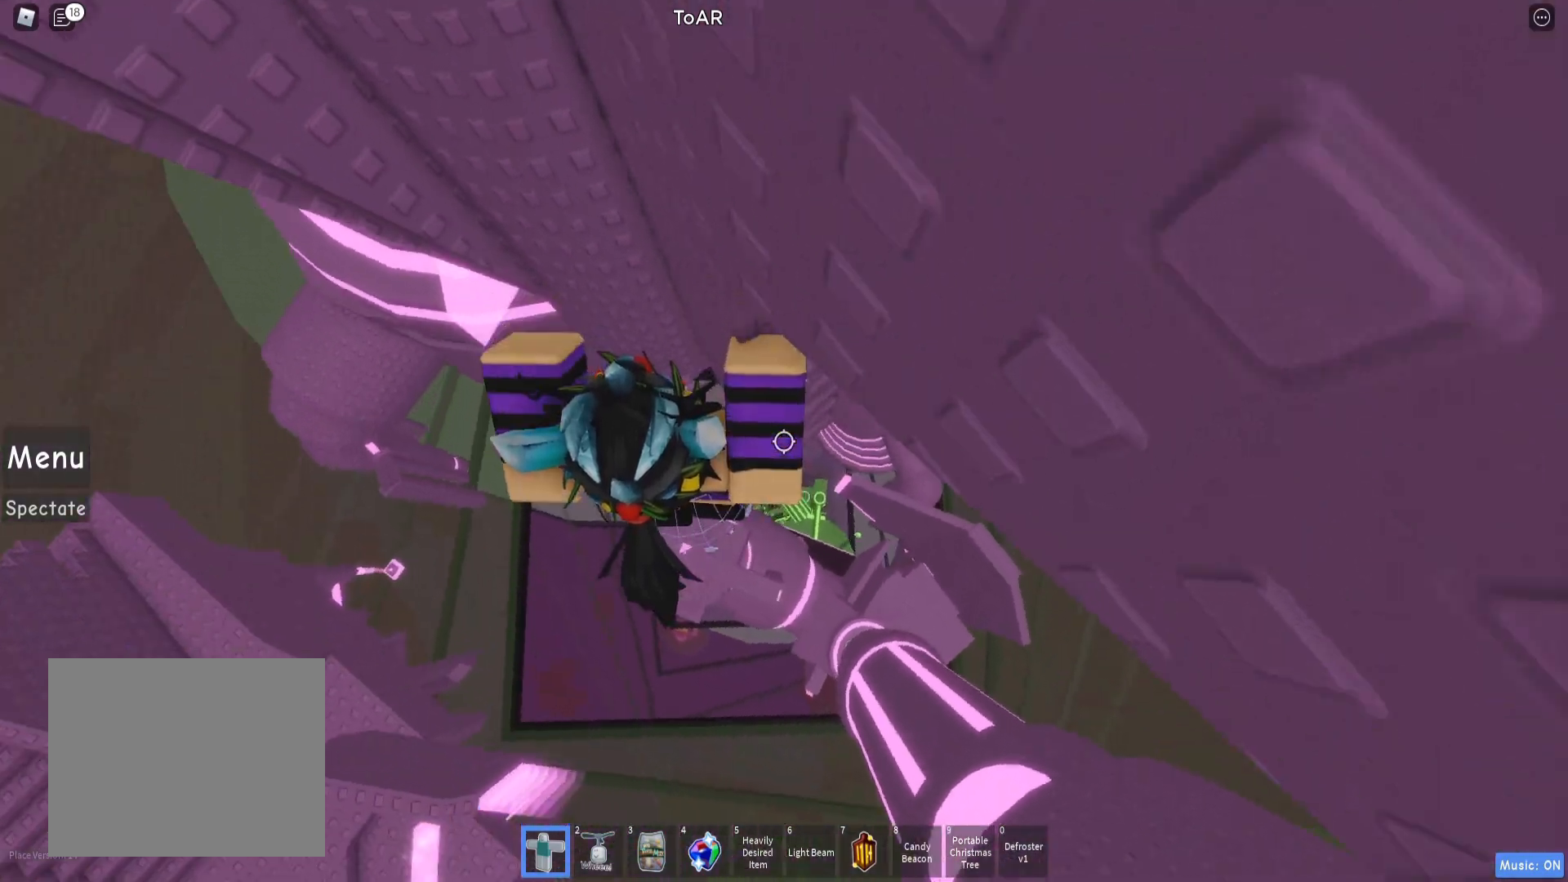
{"keys": [], "events": [[233, "d", "up"], [367, "shift", "down"], [450, "shift", "up"], [450, "w", "up"]]}
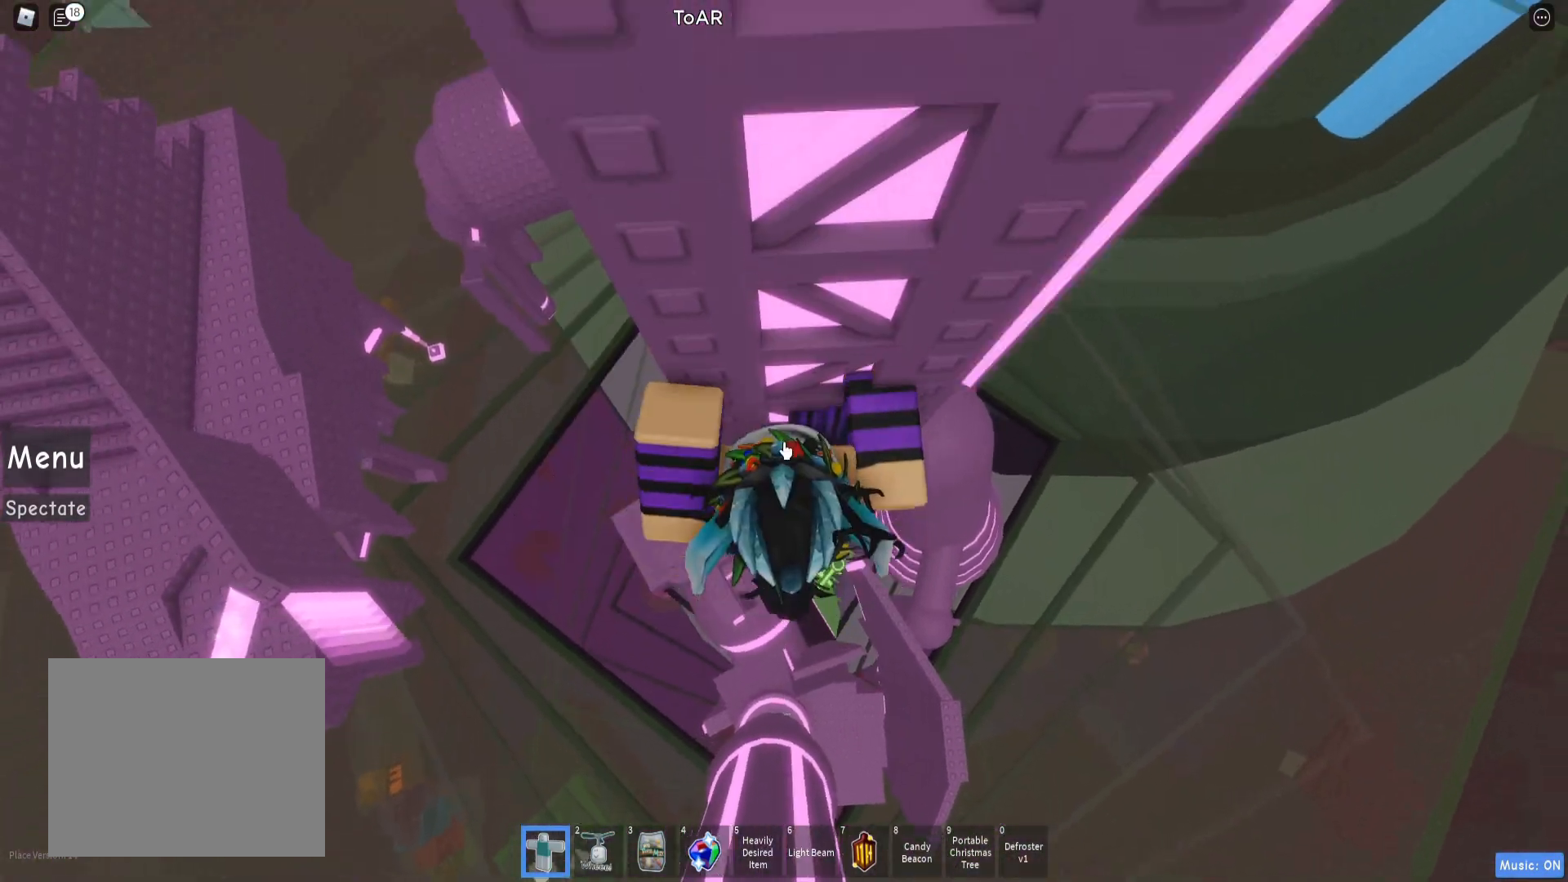
{"keys": ["a"], "events": [[217, "a", "down"], [317, "a", "up"], [433, "a", "down"]]}
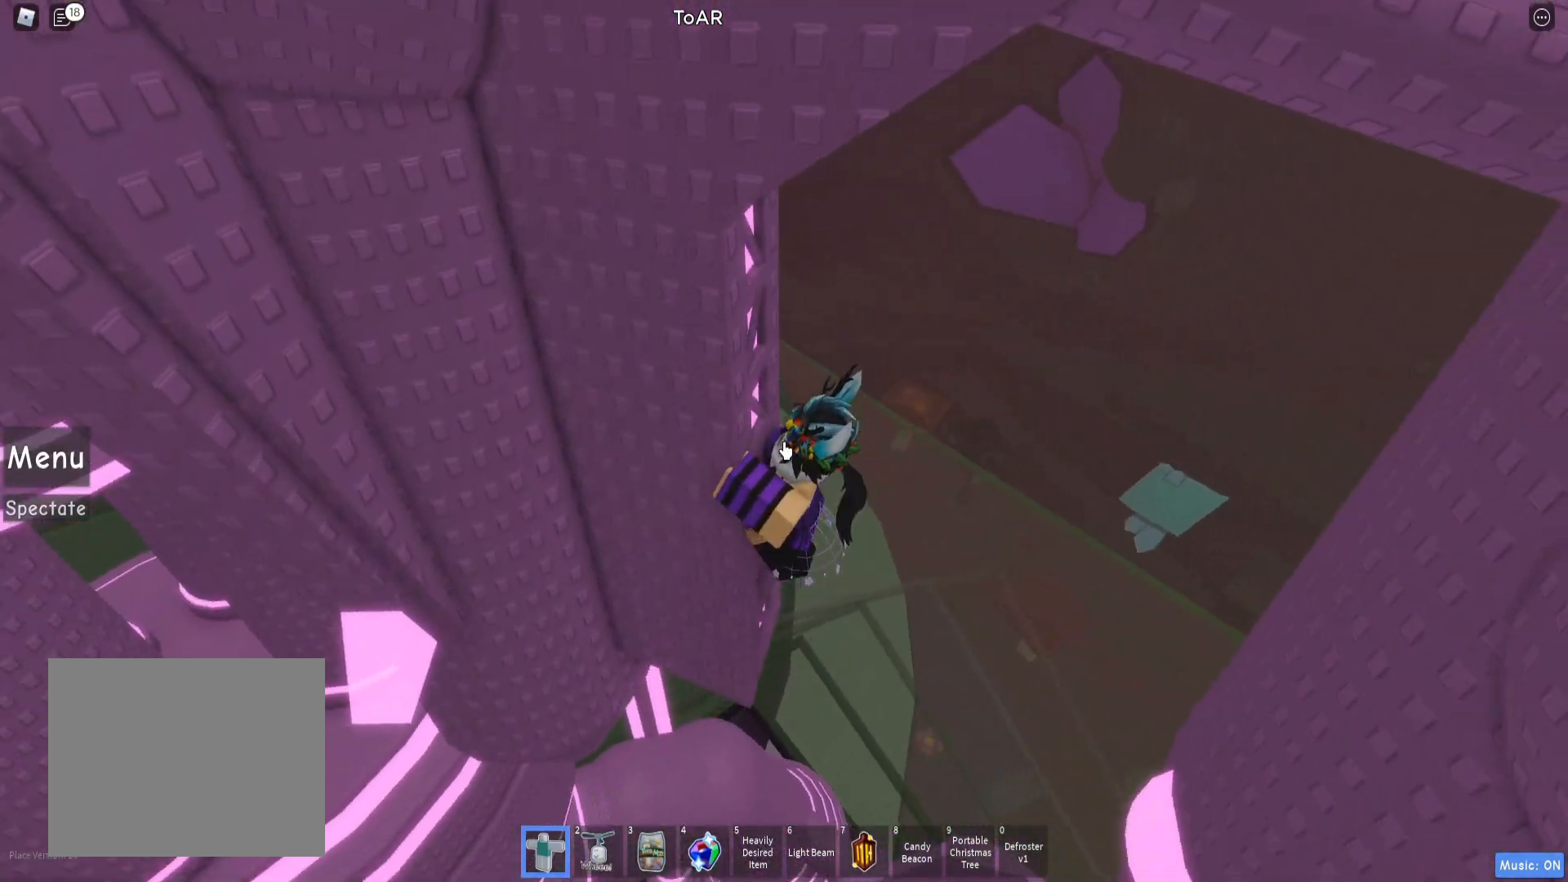
{"keys": [], "events": [[67, "a", "up"], [367, "a", "down"], [433, "a", "up"]]}
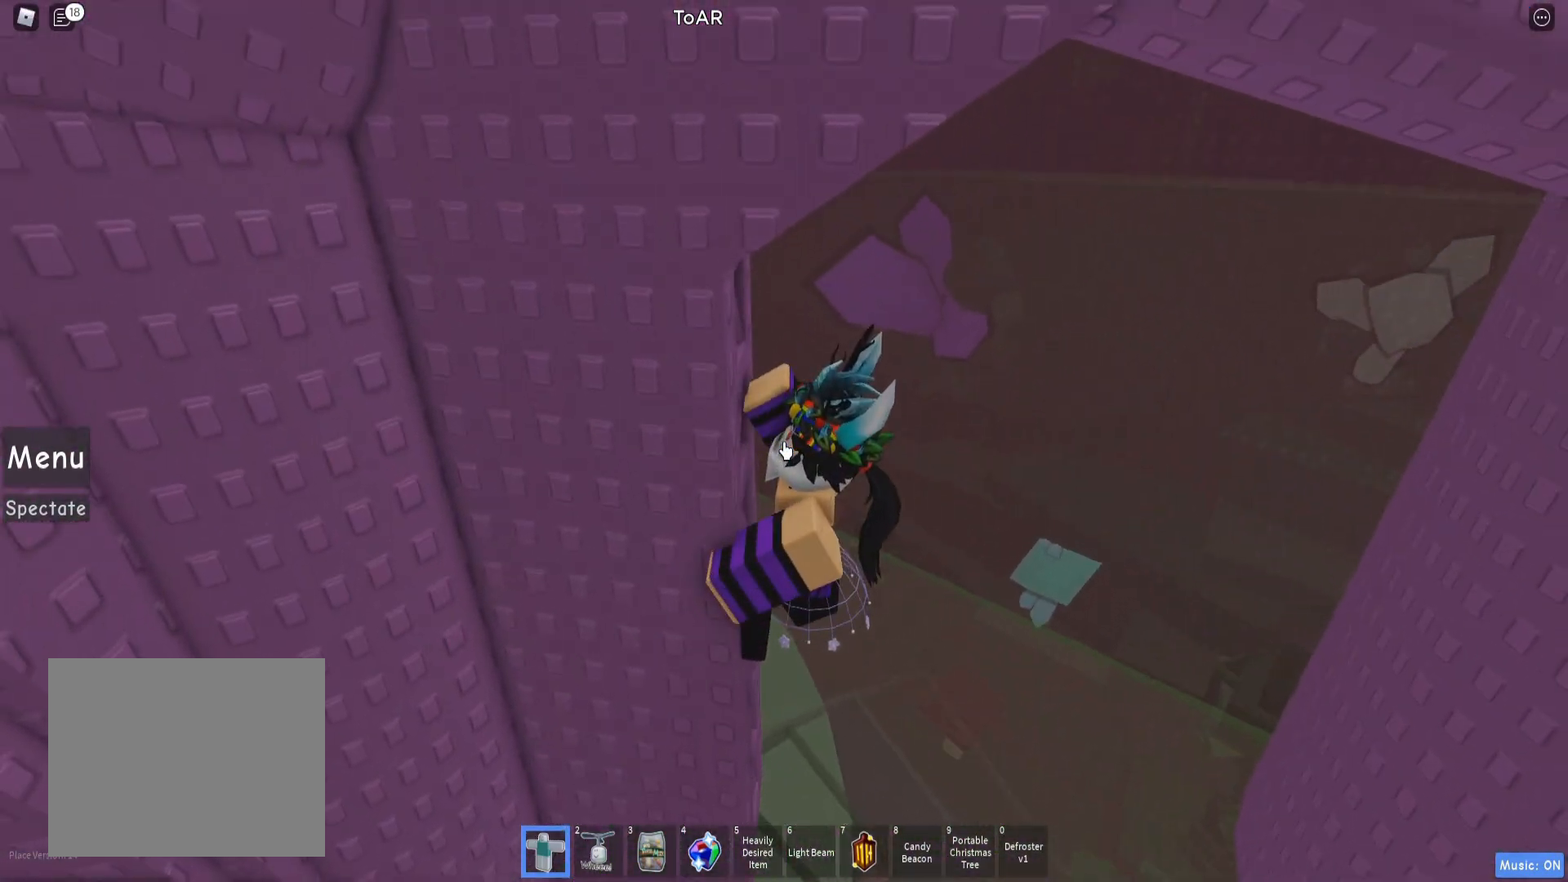
{"keys": [], "events": [[133, "a", "down"], [250, "a", "up"], [450, "a", "down"], [500, "a", "up"]]}
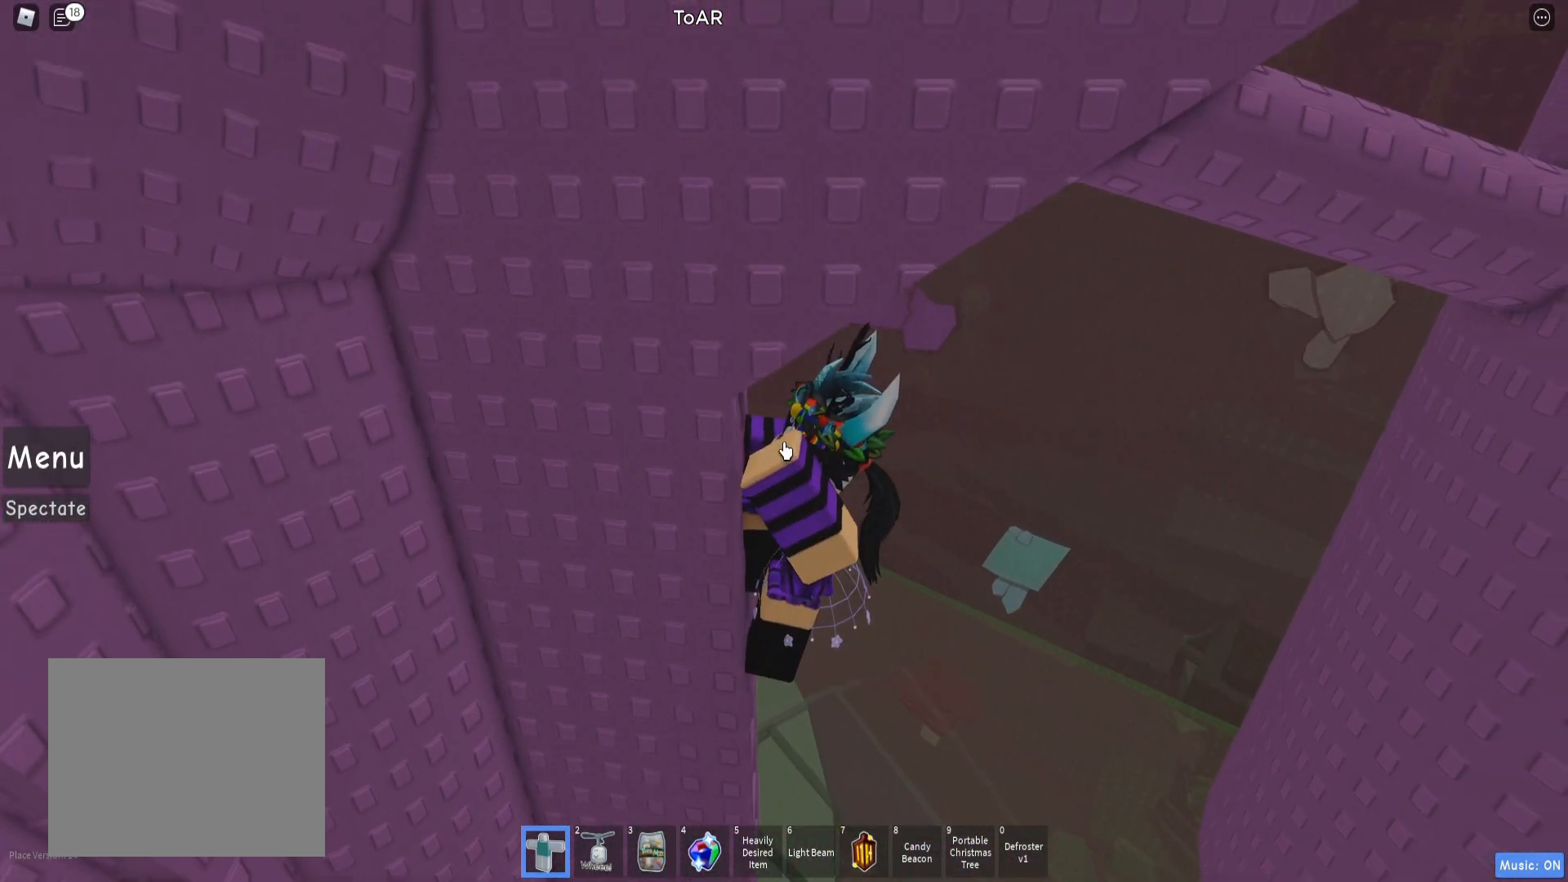
{"keys": ["d"], "events": [[467, "d", "down"]]}
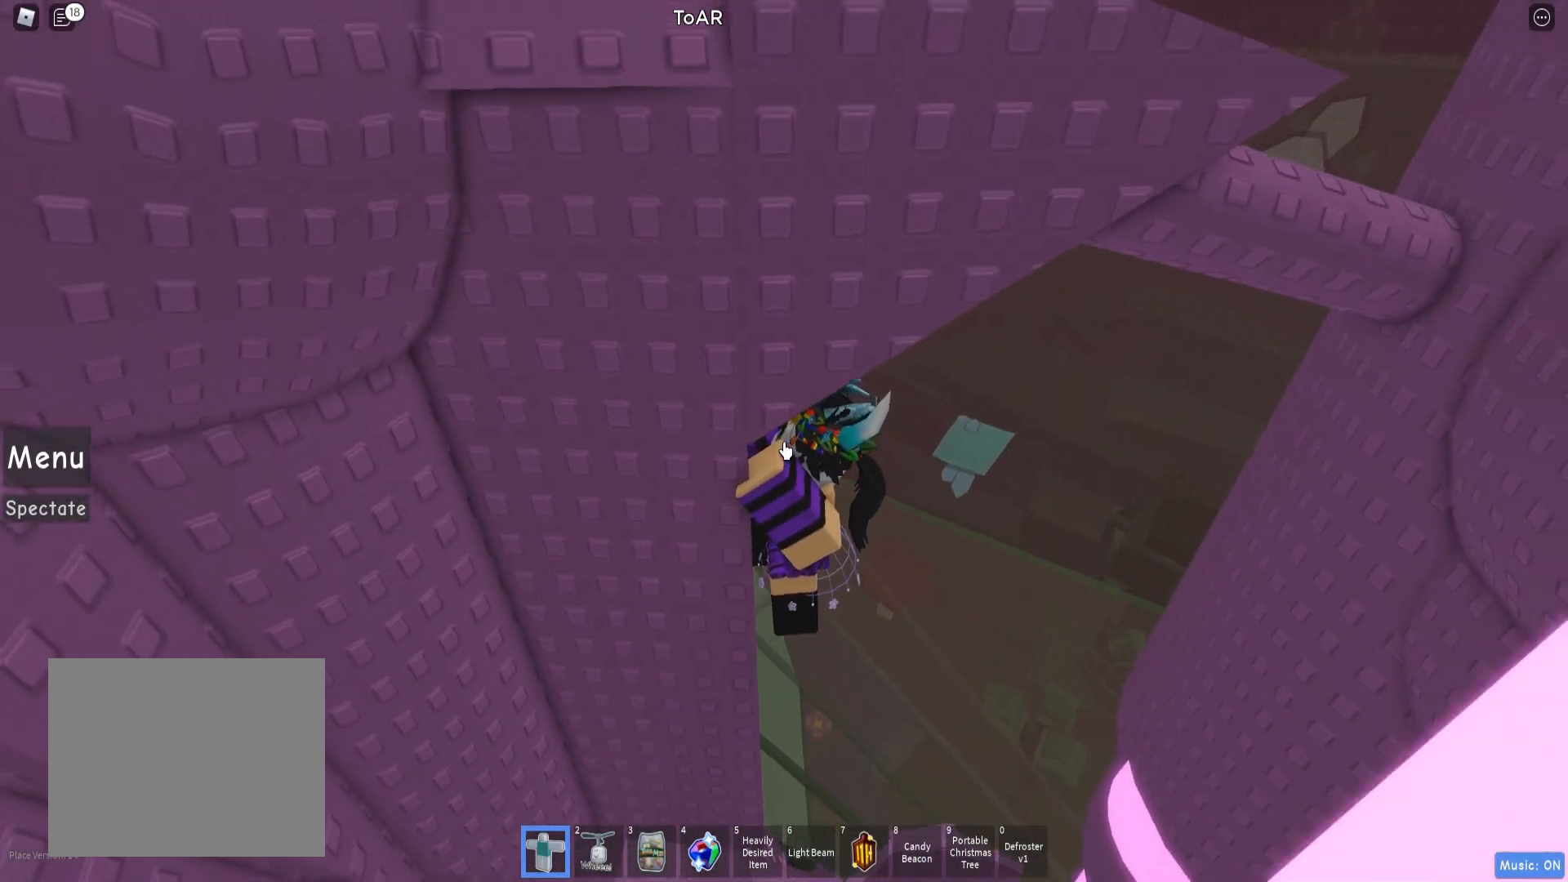
{"keys": ["d"]}
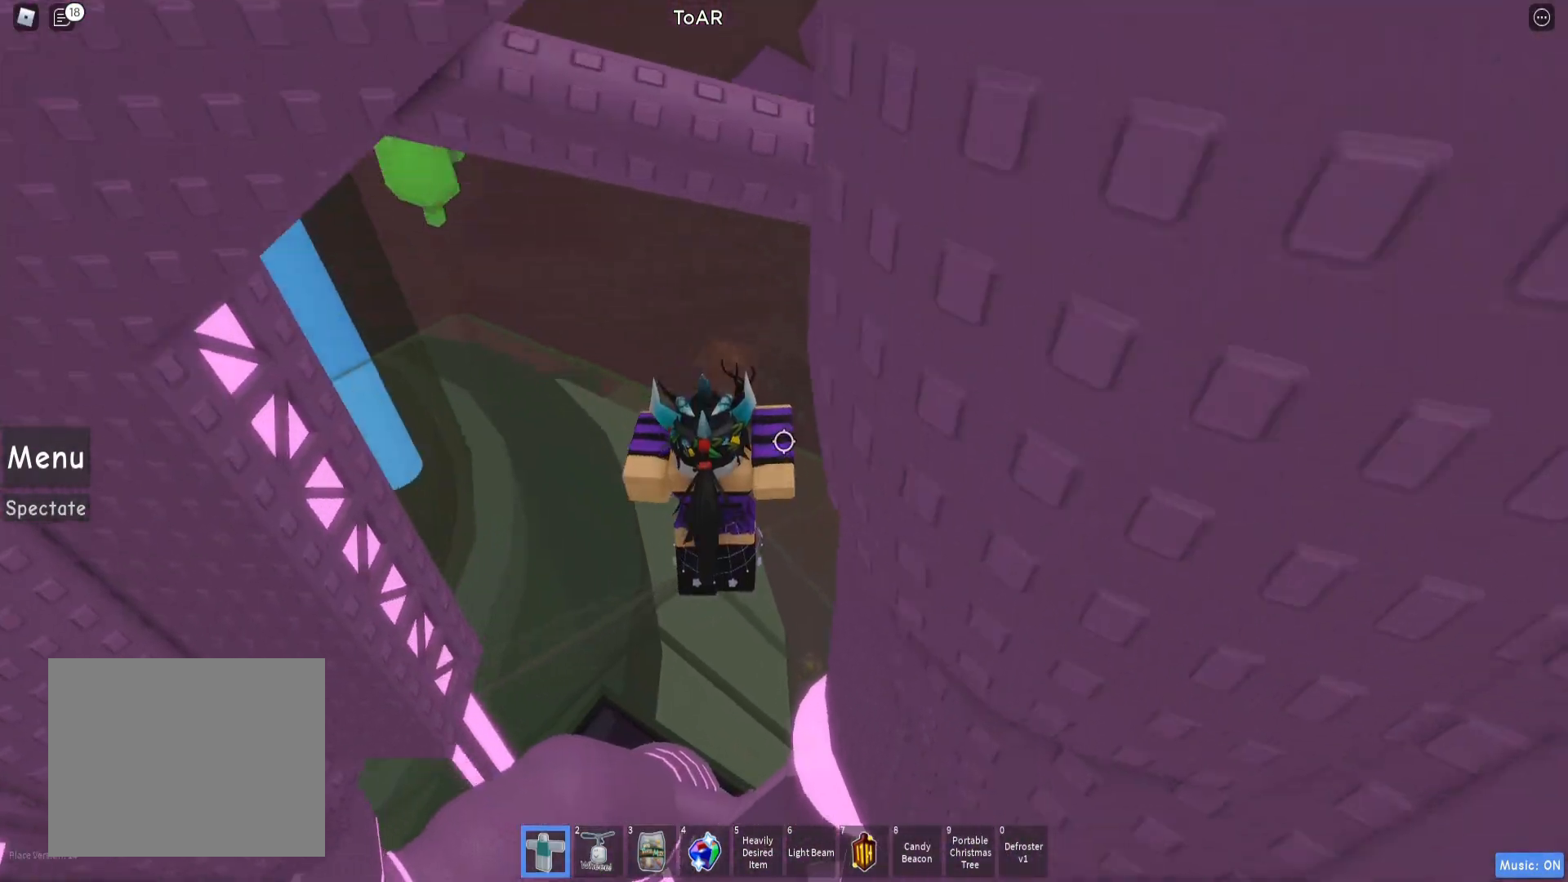
{"keys": ["d", "w"], "events": [[150, "w", "down"], [283, "w", "up"], [300, "d", "up"], [433, "d", "down"], [433, "w", "down"]]}
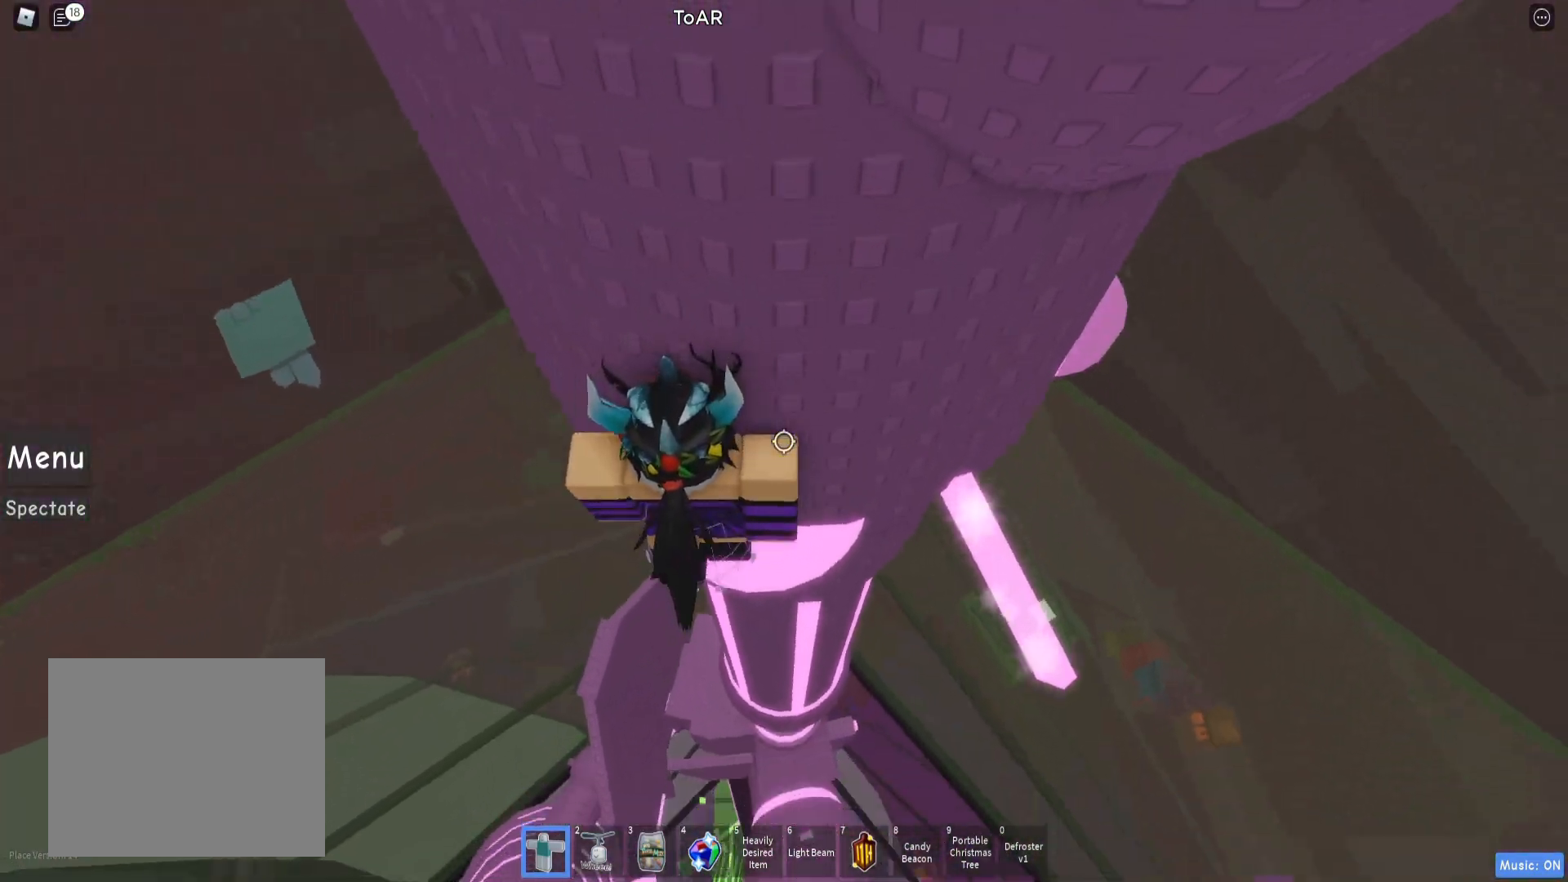
{"keys": ["d", "w"], "events": [[33, "w", "up"], [50, "d", "up"], [183, "d", "down"], [183, "w", "down"], [267, "d", "up"], [267, "w", "up"], [500, "d", "down"], [500, "w", "down"]]}
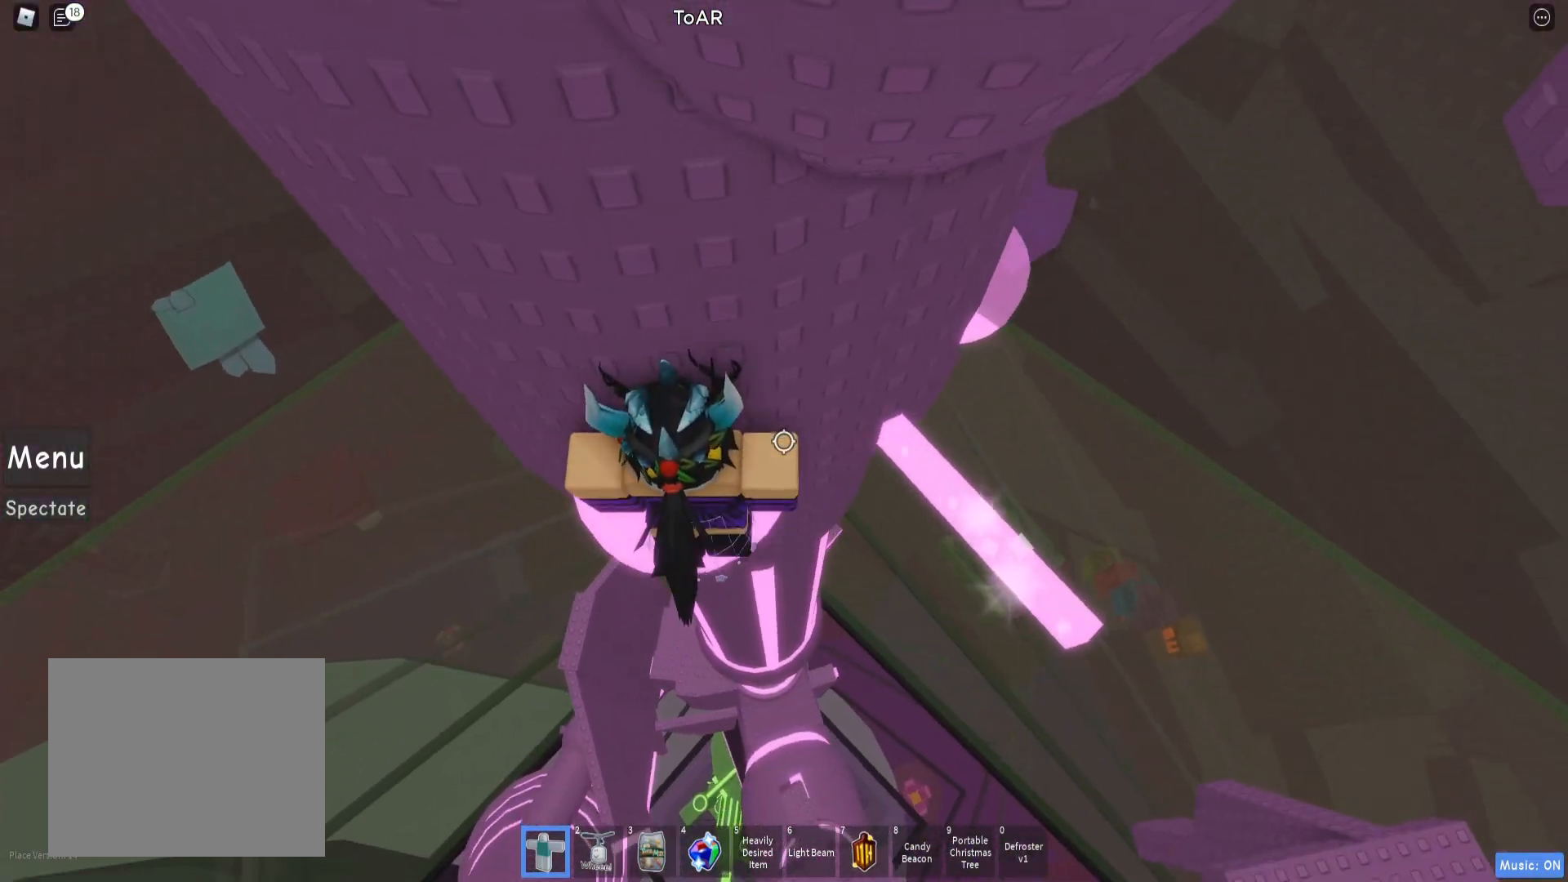
{"keys": [], "events": [[67, "w", "up"], [83, "d", "up"], [267, "w", "down"], [333, "w", "up"]]}
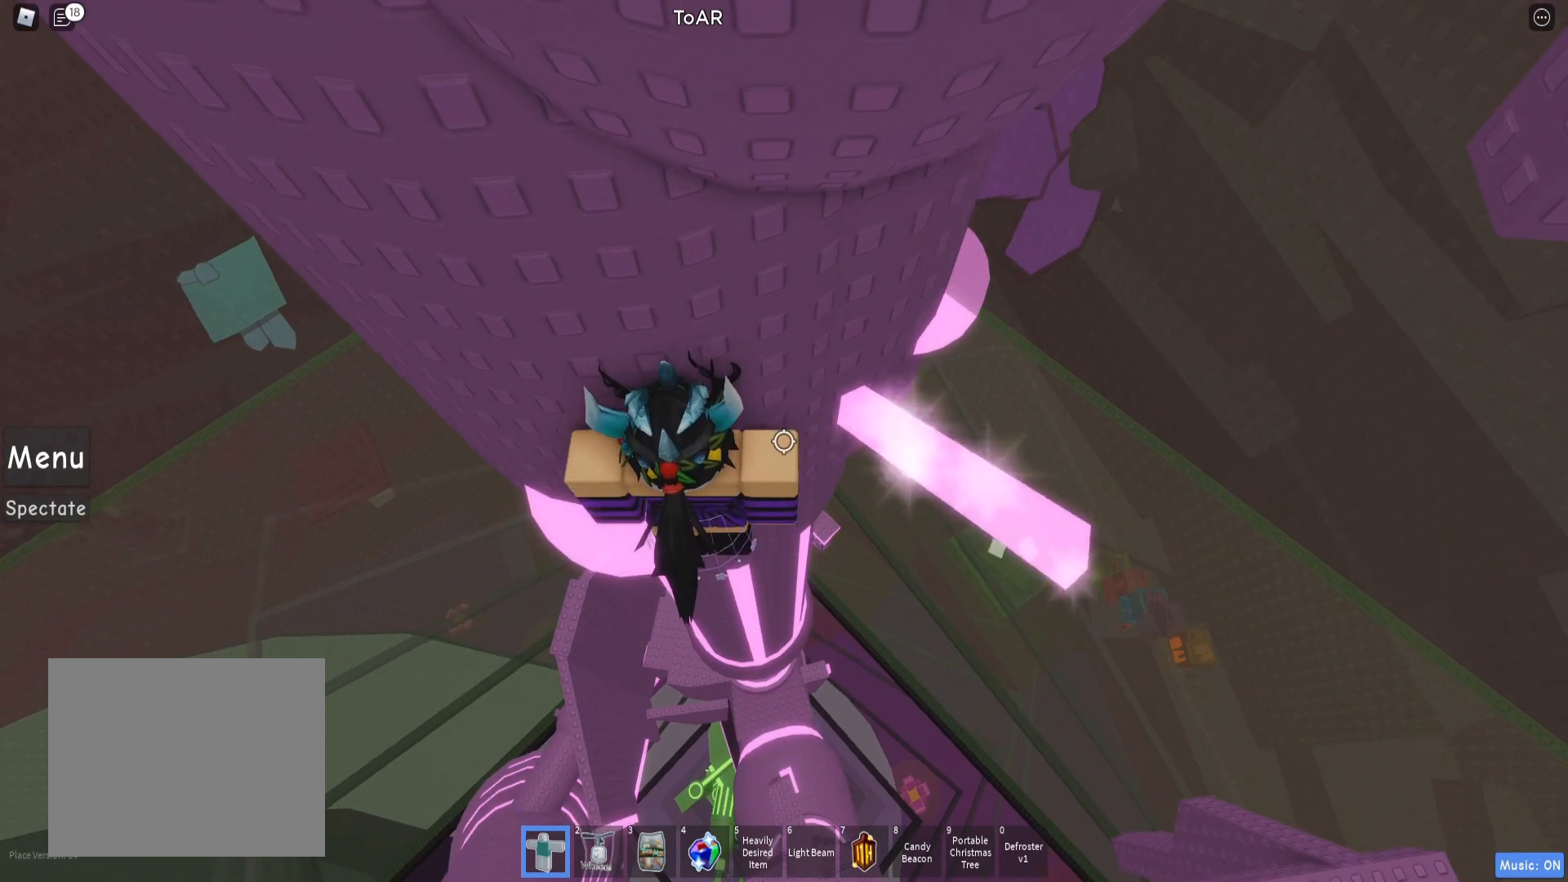
{"keys": [], "events": []}